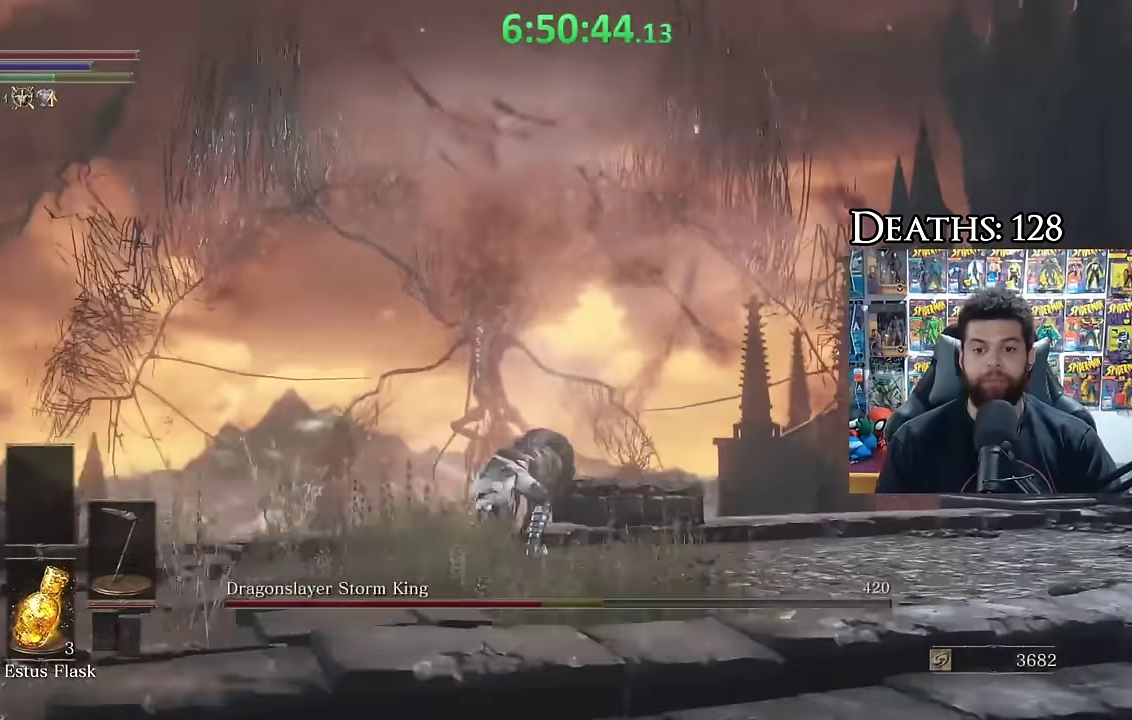
Gameplay with a controller (Xbox layout); each line is a JSON object with the inputs held at the frame after it. "button_events" lists button changes between this image and that frame as [ms after this image, input, new state], when the widget could be followed in between (sticks are given only as held states).
{"buttons": [], "left_stick": "down-left", "right_stick": "center", "button_events": []}
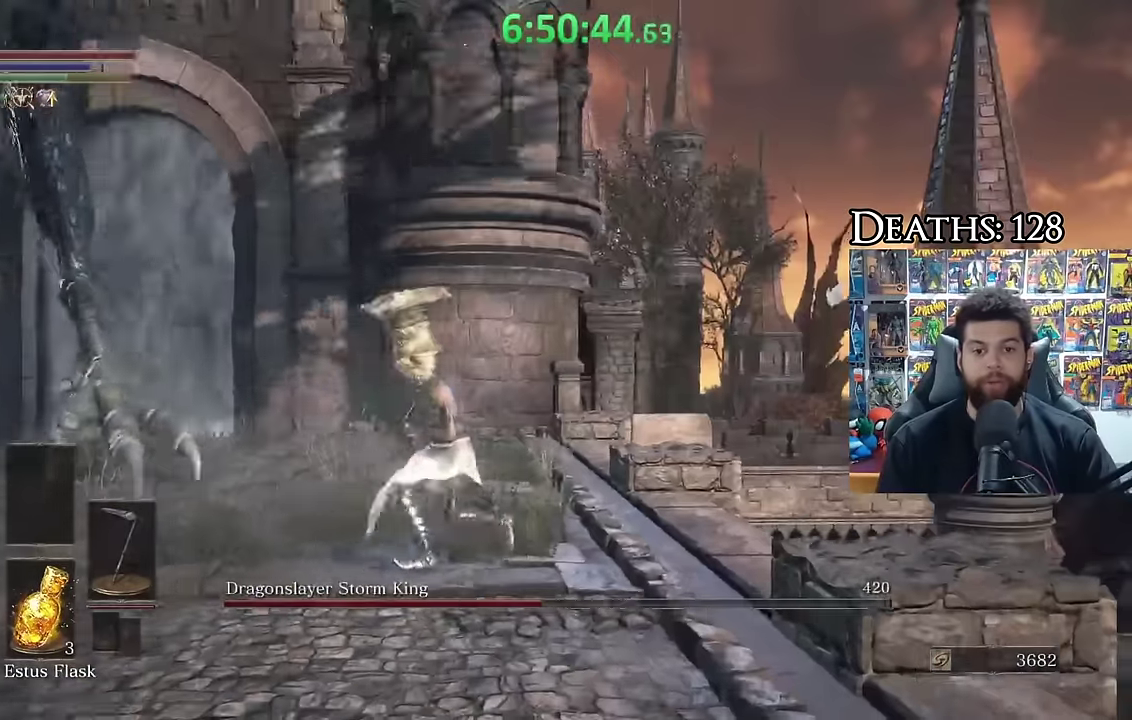
{"buttons": ["B"], "left_stick": "down", "right_stick": "center", "button_events": [[83, "B", "down"]]}
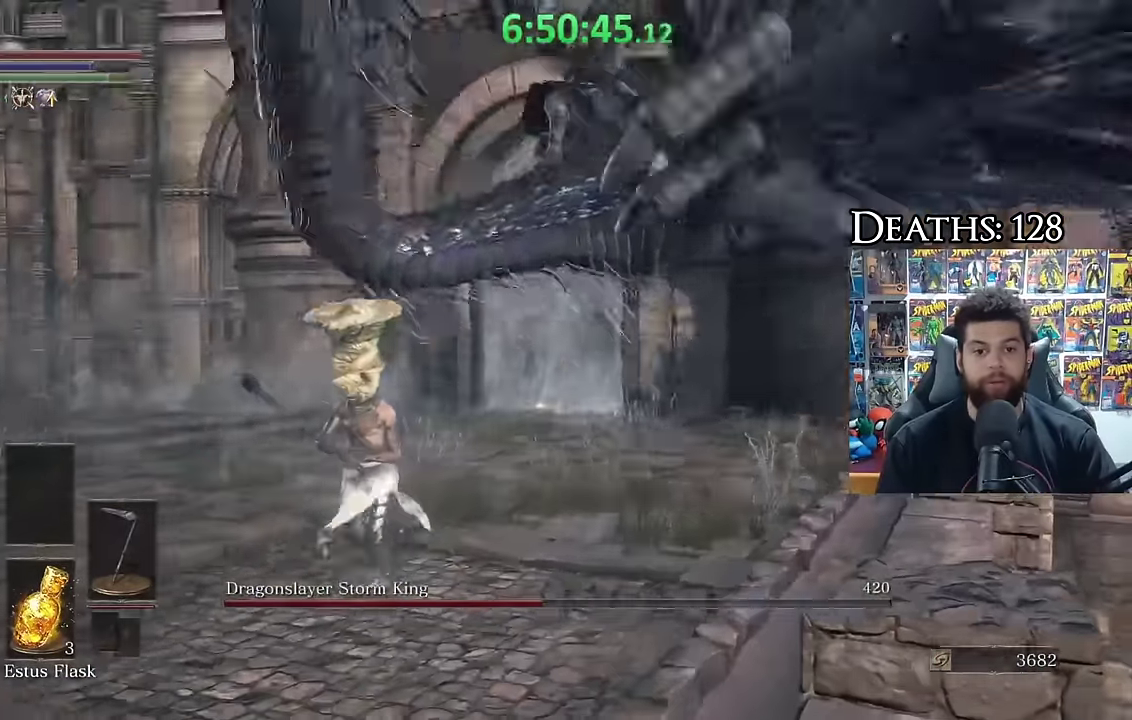
{"buttons": [], "left_stick": "left", "right_stick": "down-left", "button_events": [[200, "B", "up"]]}
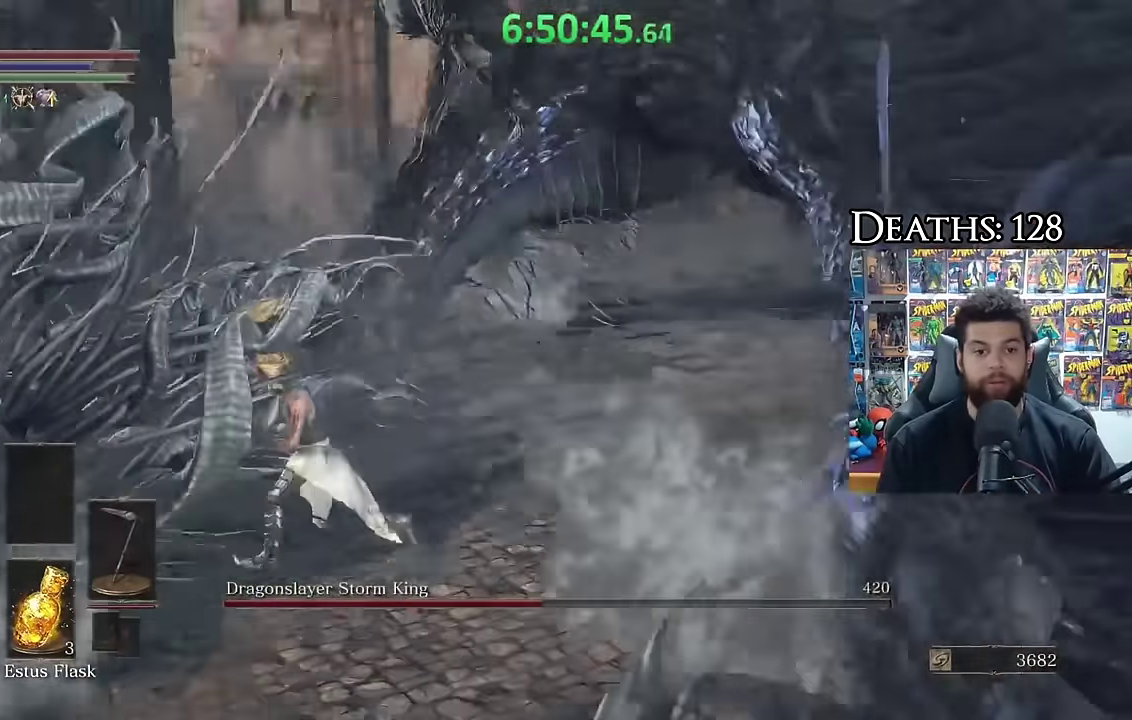
{"buttons": ["R2"], "left_stick": "left", "right_stick": "down-left", "button_events": [[333, "R2", "down"]]}